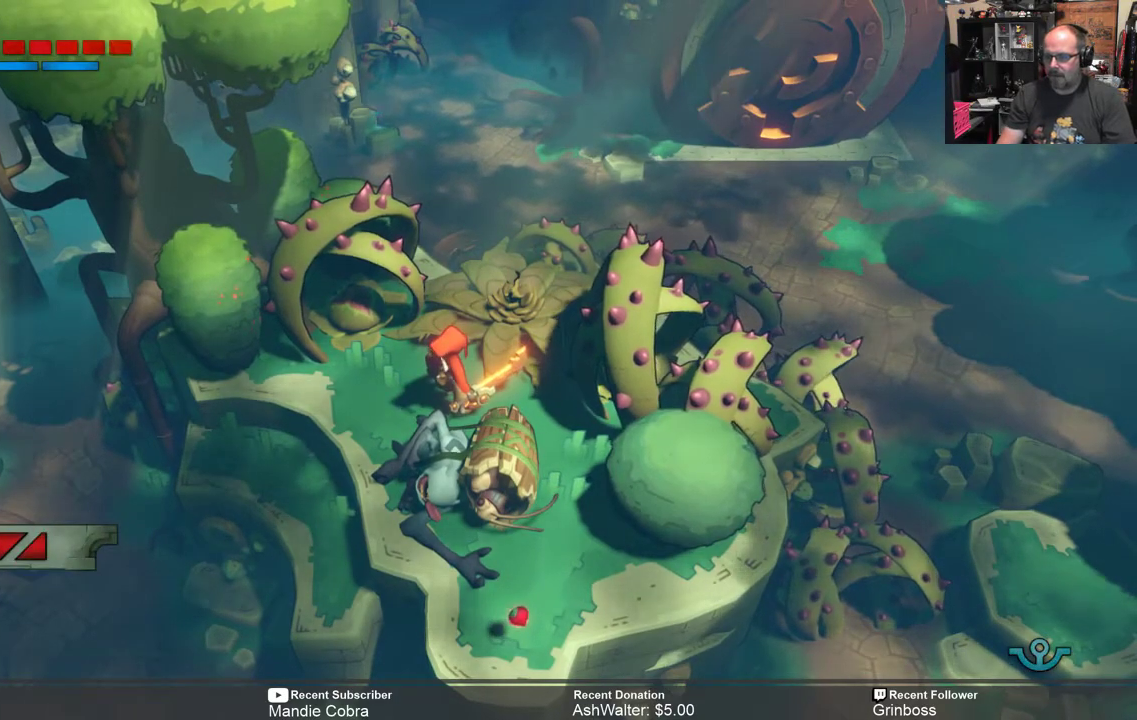
Gameplay with a controller (Xbox layout); each line is a JSON object with the inputs held at the frame after it. "events" lists button and stick changes between this image and that frame as [ms after this image, input, new state], when the widget could be followed in between.
{"buttons": [], "left_stick": "down", "right_stick": "center", "events": [[200, "left_stick", "down"]]}
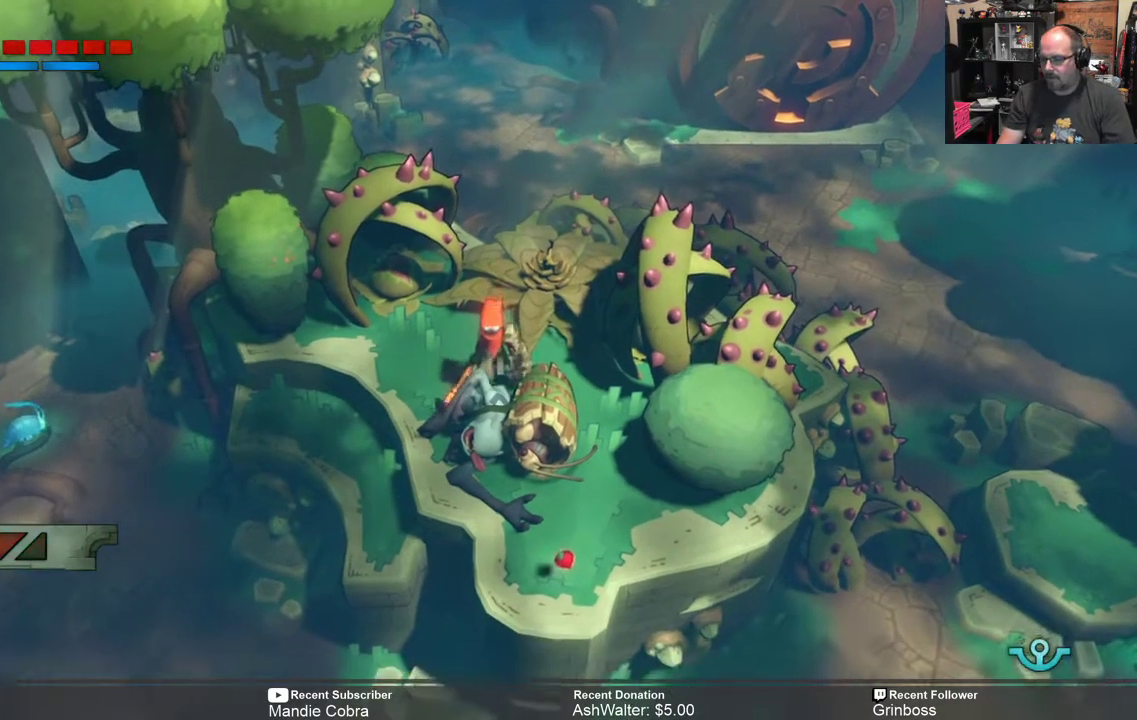
{"buttons": [], "left_stick": "down", "right_stick": "center", "events": []}
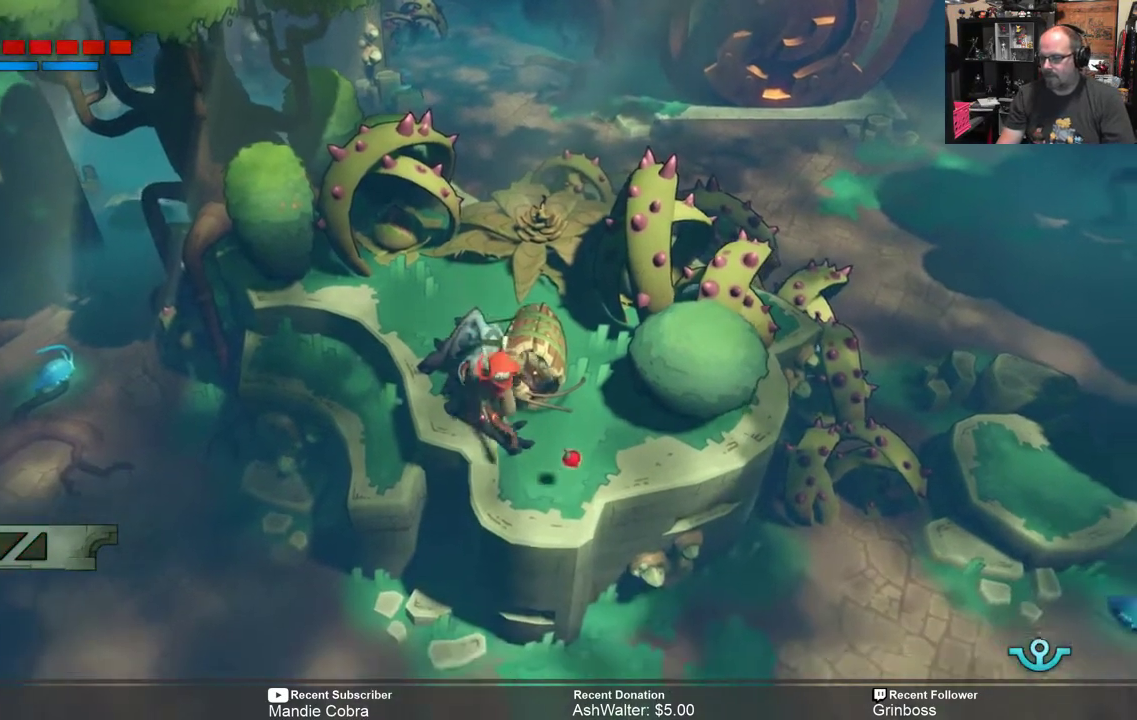
{"buttons": [], "left_stick": "center", "right_stick": "center", "events": [[100, "left_stick", "down-right"], [250, "left_stick", "center"]]}
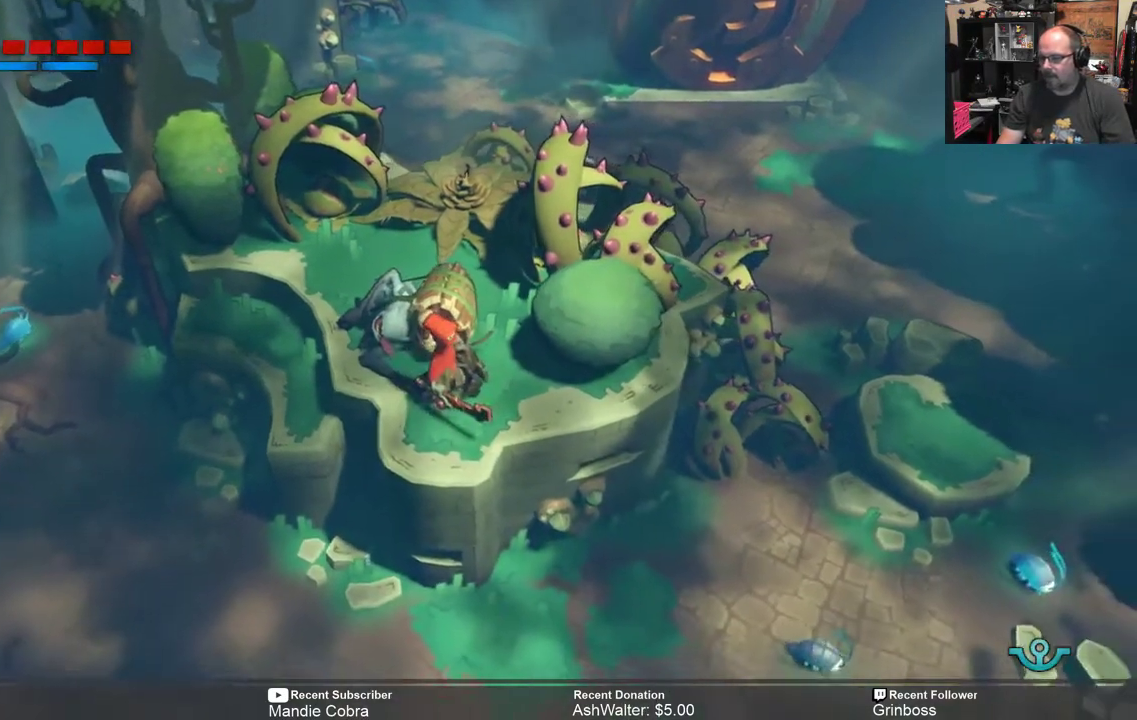
{"buttons": [], "left_stick": "up", "right_stick": "center", "events": [[83, "left_stick", "up"]]}
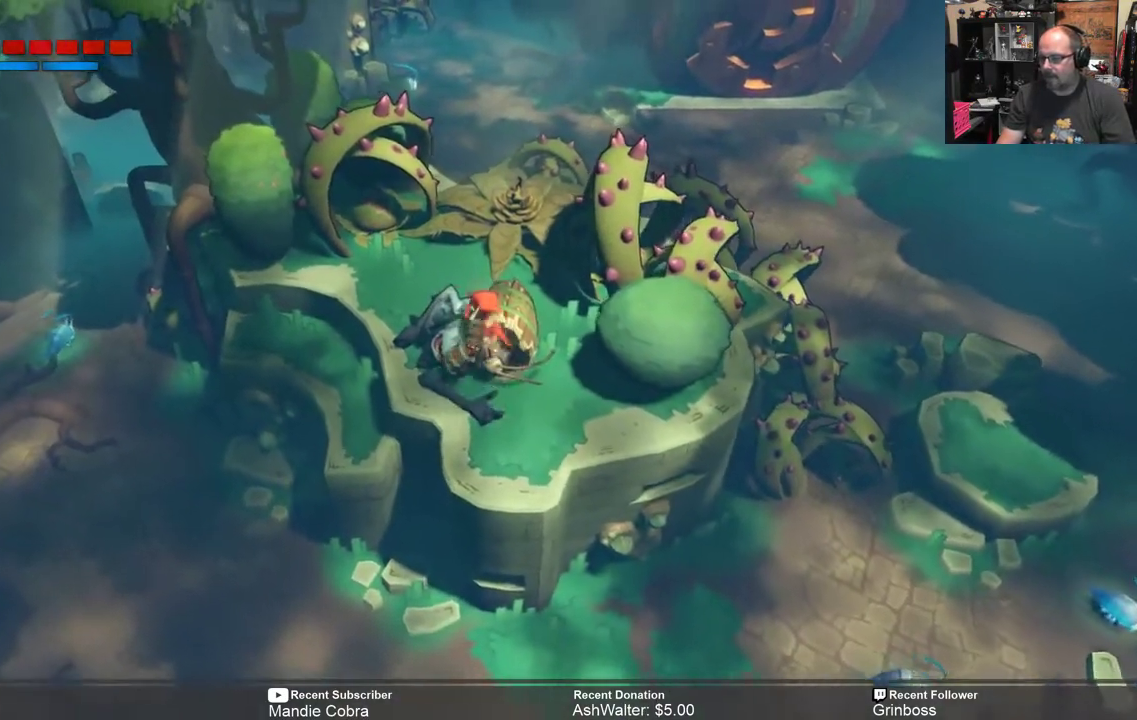
{"buttons": ["R2"], "left_stick": "left", "right_stick": "center", "events": [[217, "R2", "down"], [317, "left_stick", "left"]]}
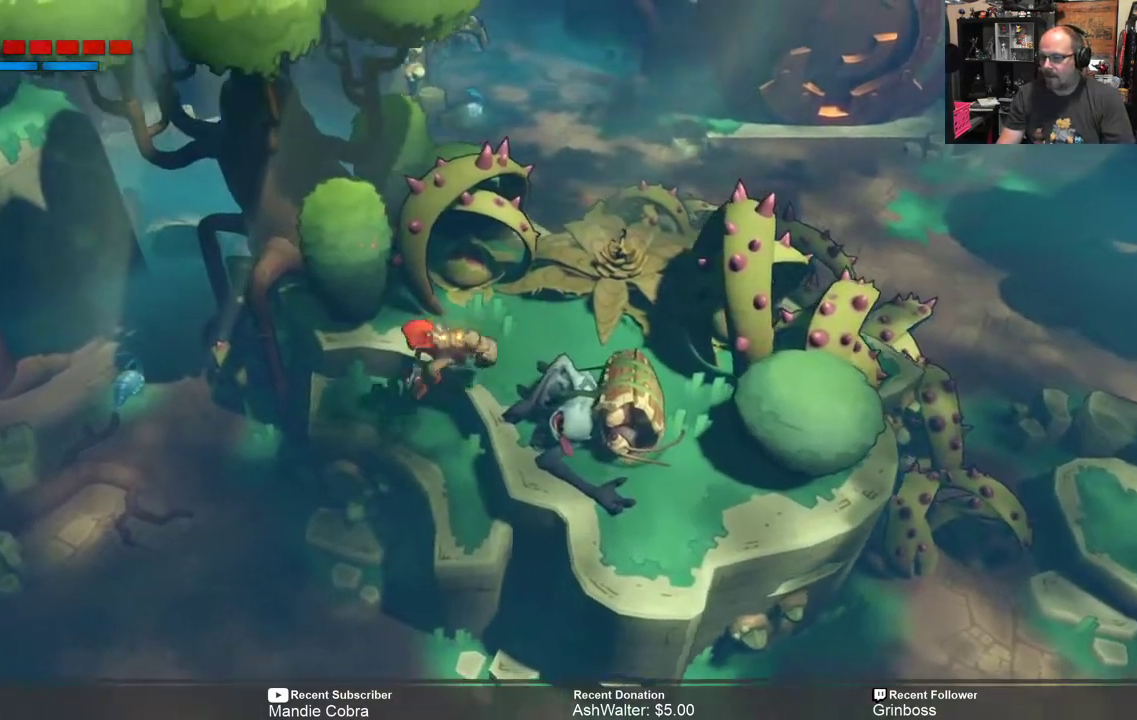
{"buttons": ["R2"], "left_stick": "down", "right_stick": "center", "events": [[50, "left_stick", "down-left"], [467, "left_stick", "down"]]}
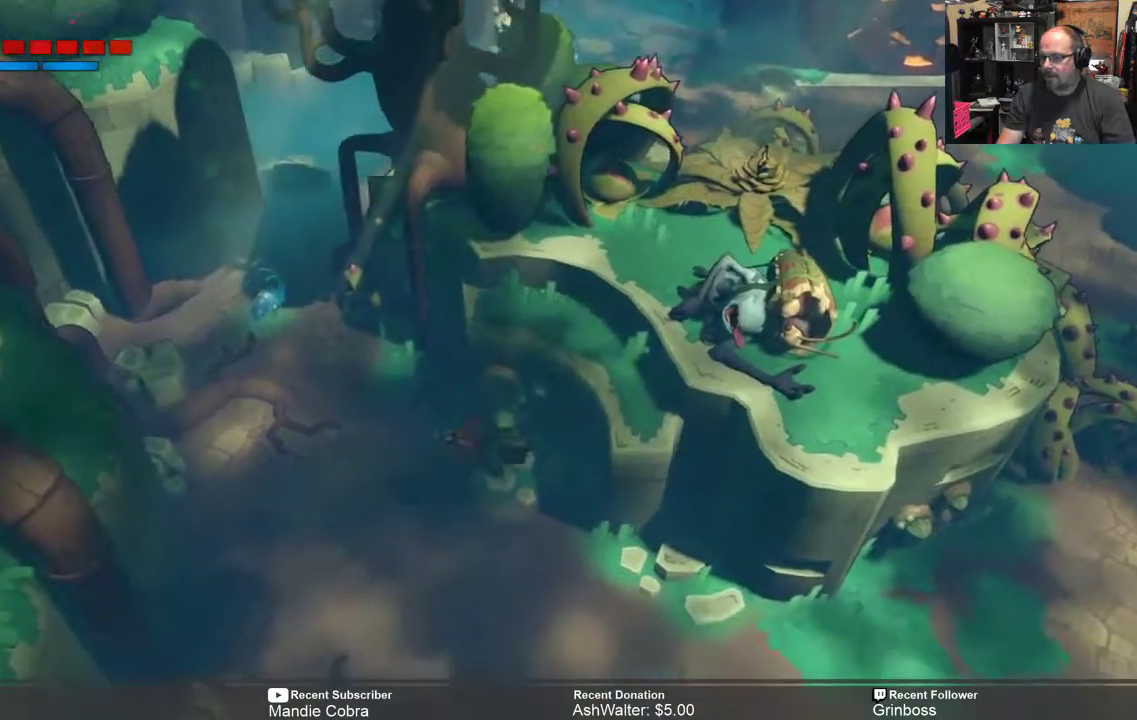
{"buttons": ["R2"], "left_stick": "down-right", "right_stick": "center", "events": [[67, "left_stick", "down-right"]]}
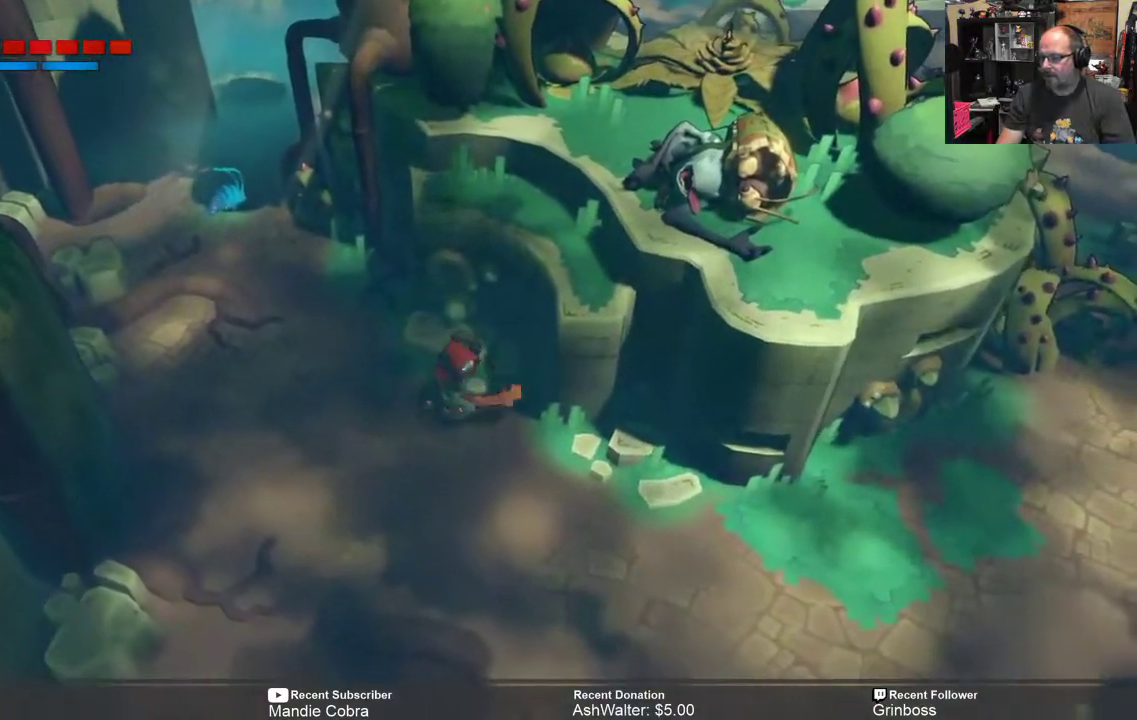
{"buttons": ["R2"], "left_stick": "down-right", "right_stick": "center", "events": []}
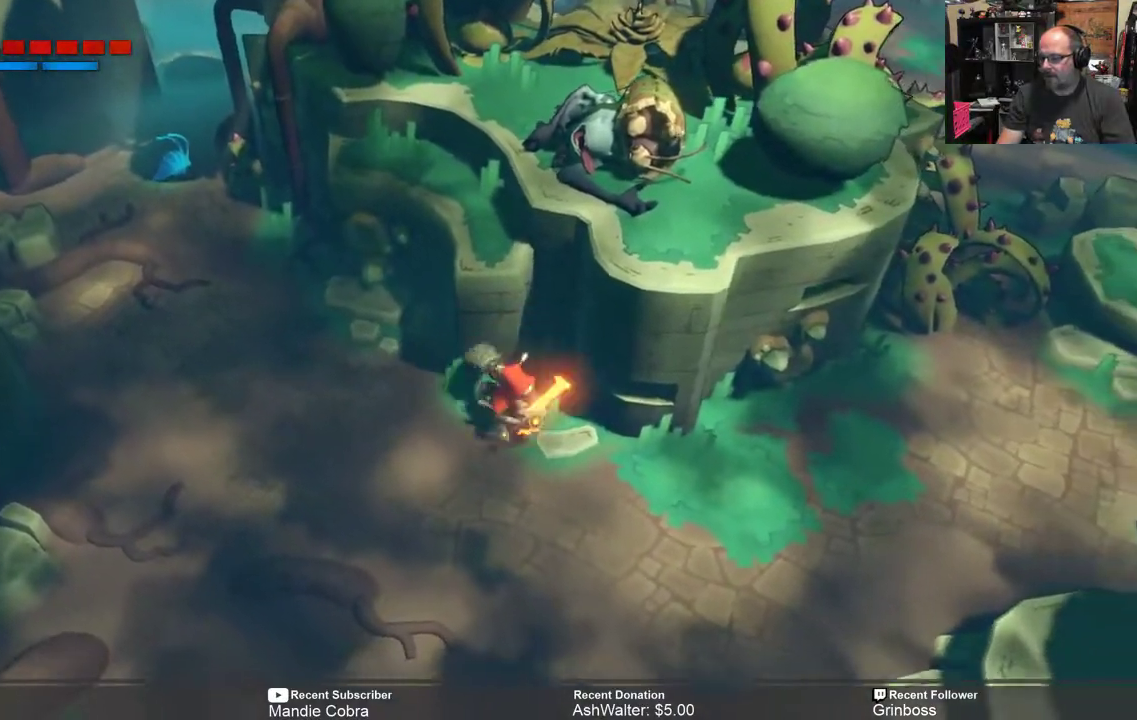
{"buttons": ["R2"], "left_stick": "down", "right_stick": "center", "events": [[267, "left_stick", "down"]]}
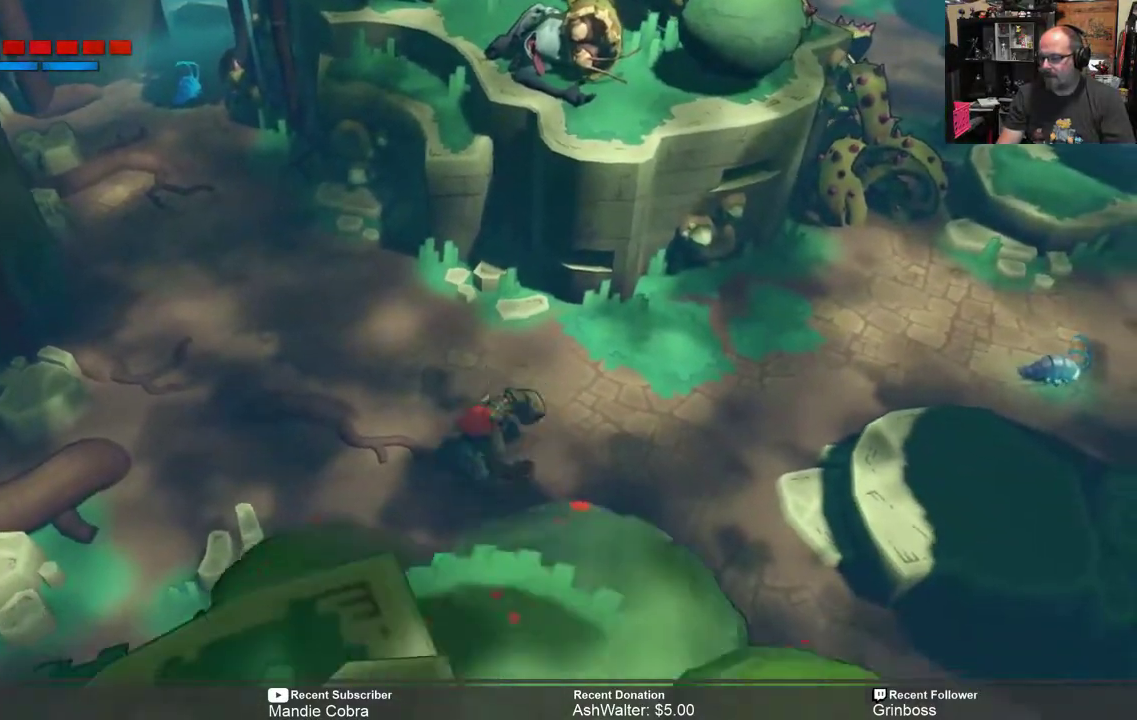
{"buttons": ["R2"], "left_stick": "up-right", "right_stick": "center", "events": [[300, "left_stick", "right"], [417, "left_stick", "up-right"]]}
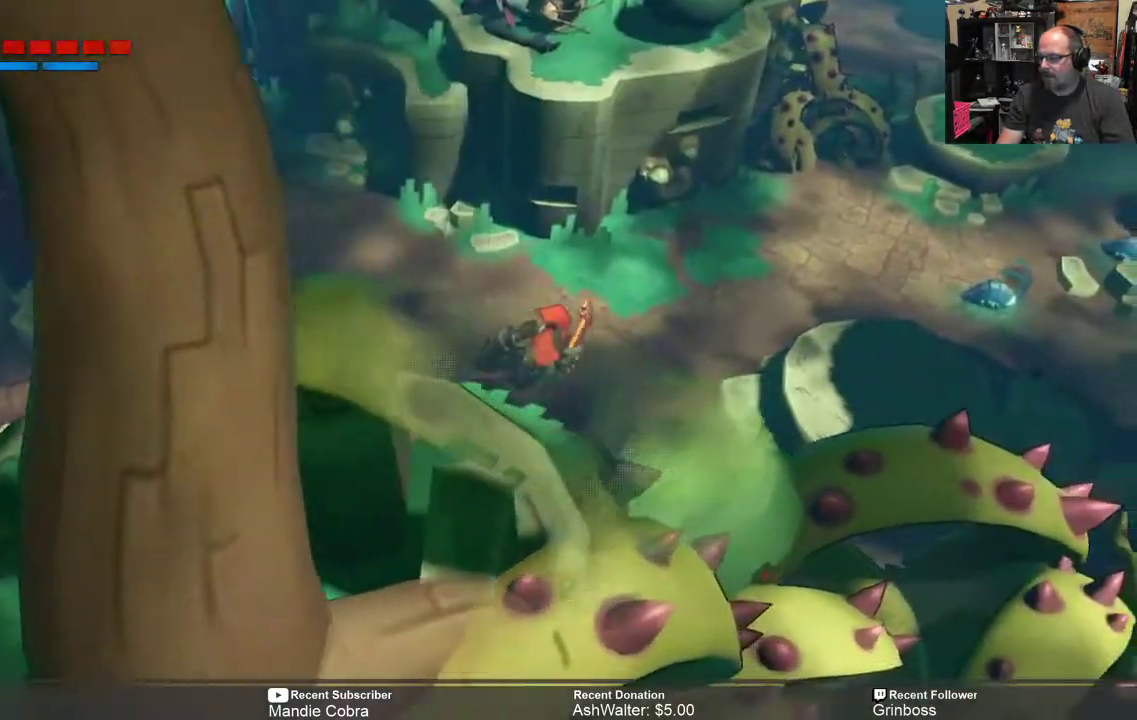
{"buttons": ["R2"], "left_stick": "right", "right_stick": "center", "events": [[250, "left_stick", "right"]]}
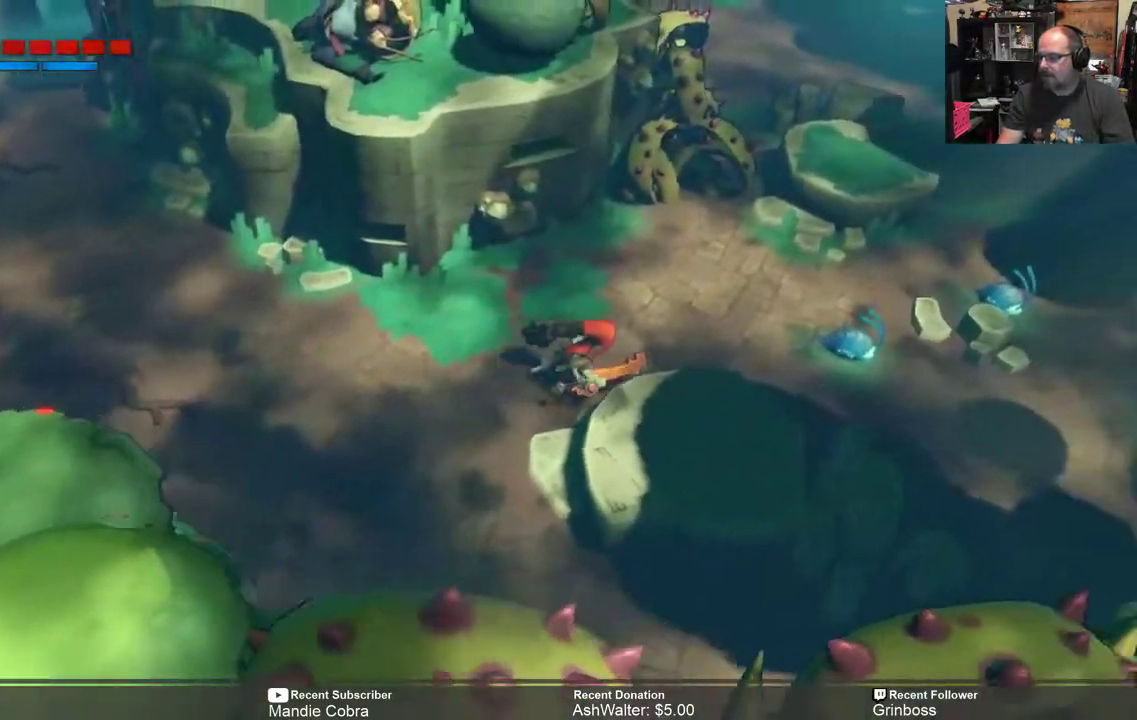
{"buttons": ["R2"], "left_stick": "right", "right_stick": "center", "events": [[83, "X", "down"], [250, "X", "up"]]}
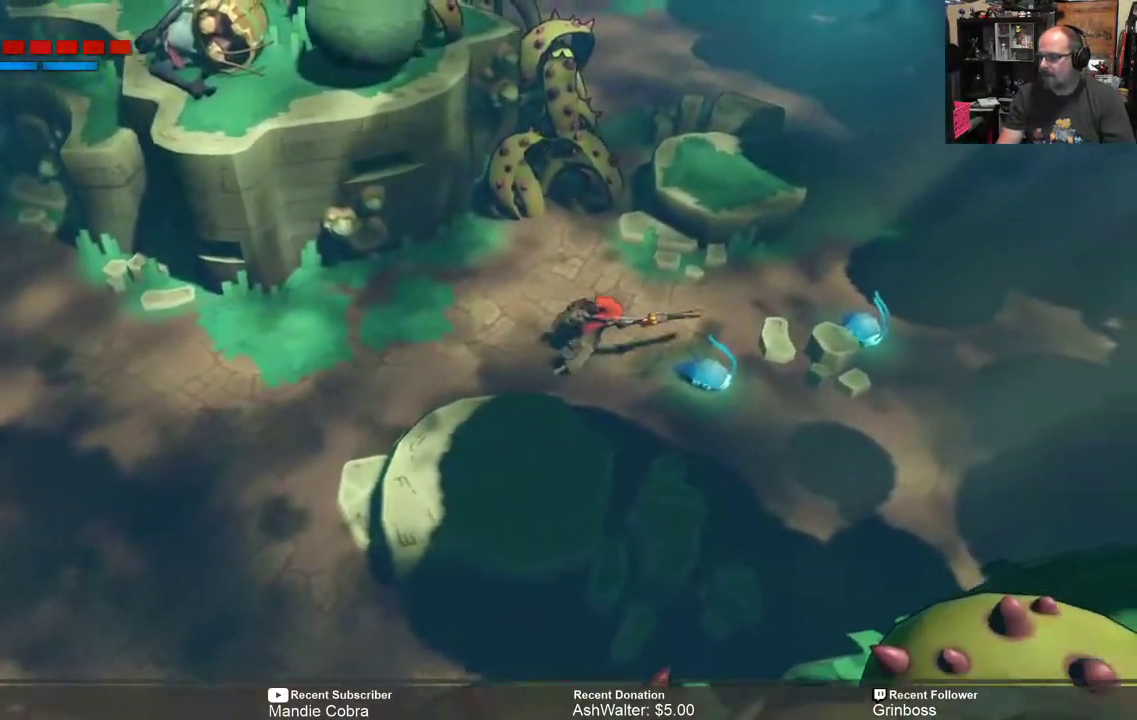
{"buttons": ["R2"], "left_stick": "left", "right_stick": "center", "events": [[183, "left_stick", "down-left"], [300, "left_stick", "left"]]}
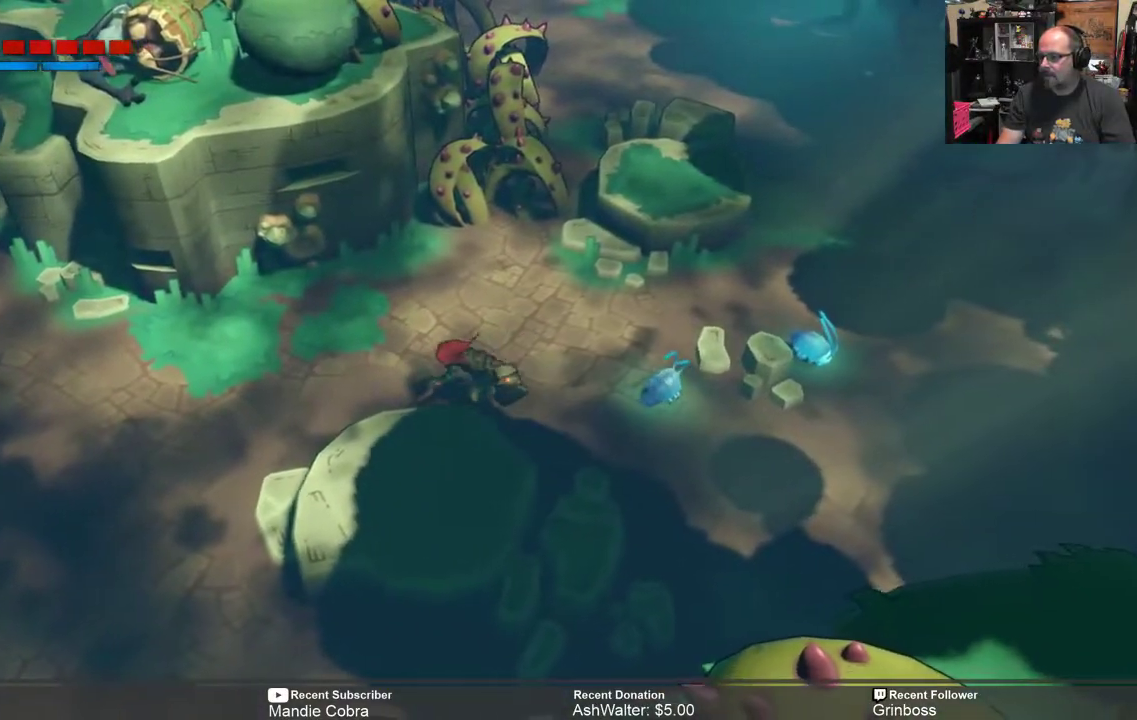
{"buttons": ["R2"], "left_stick": "left", "right_stick": "center", "events": [[200, "left_stick", "down-left"], [433, "left_stick", "left"]]}
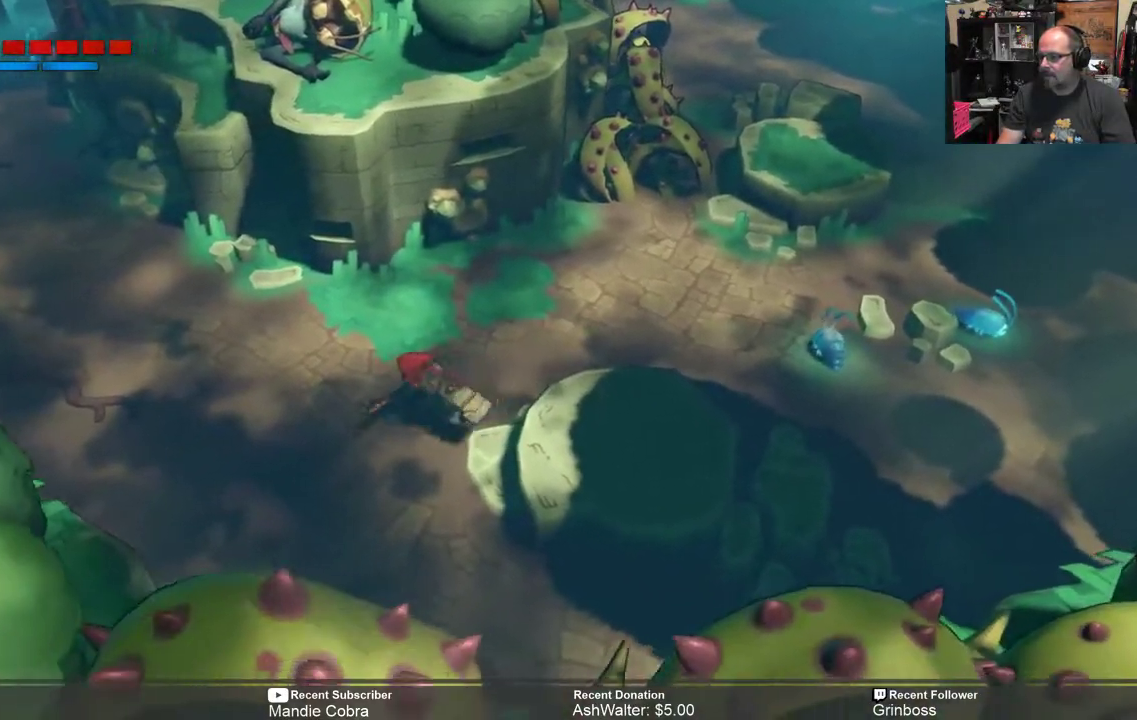
{"buttons": ["R2"], "left_stick": "right", "right_stick": "center", "events": [[67, "left_stick", "center"], [133, "left_stick", "right"]]}
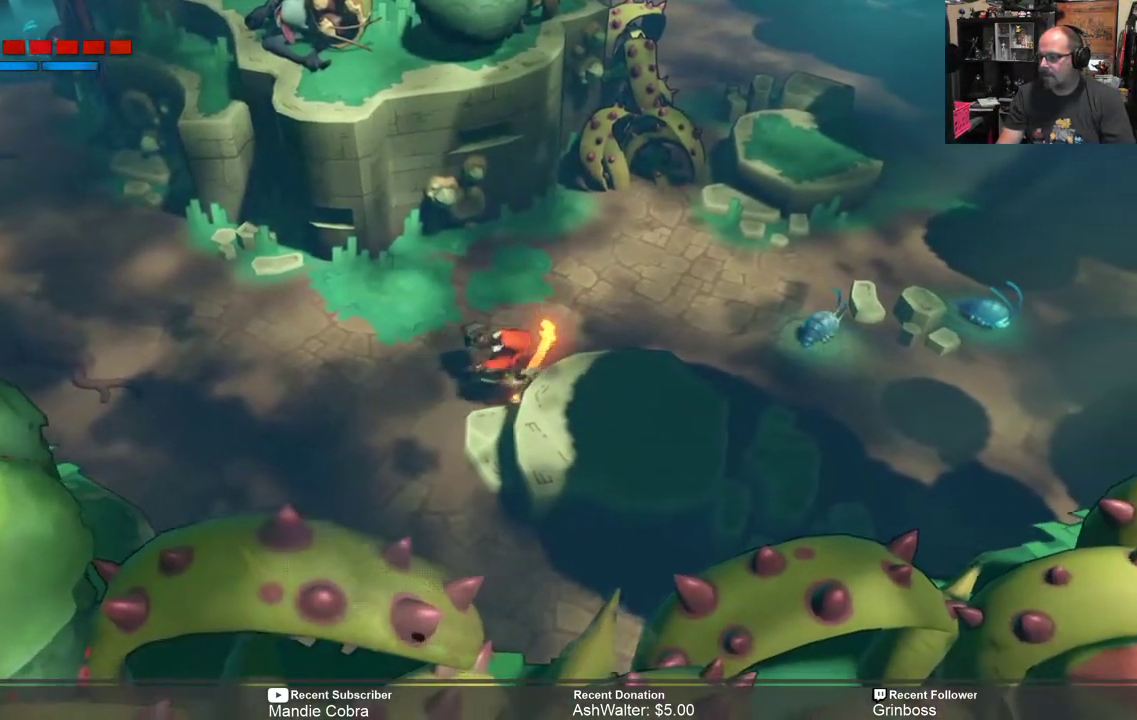
{"buttons": ["R2"], "left_stick": "right", "right_stick": "center", "events": [[267, "X", "down"], [367, "X", "up"]]}
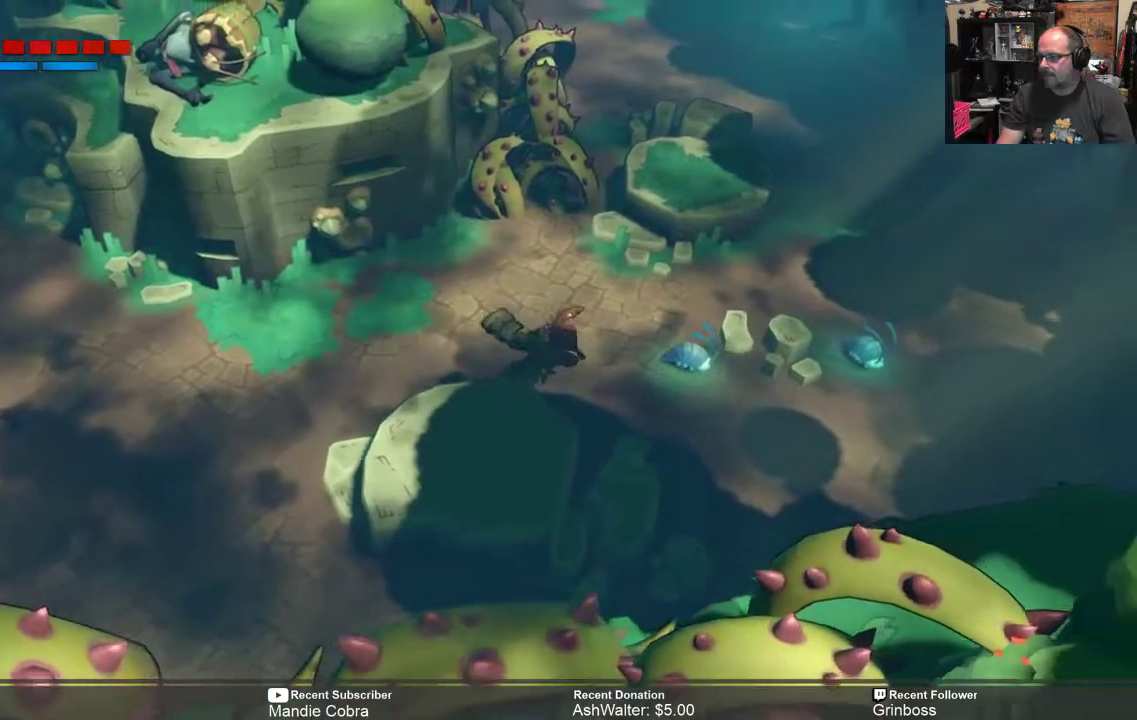
{"buttons": ["R2"], "left_stick": "center", "right_stick": "center", "events": [[250, "left_stick", "down-right"], [483, "left_stick", "center"]]}
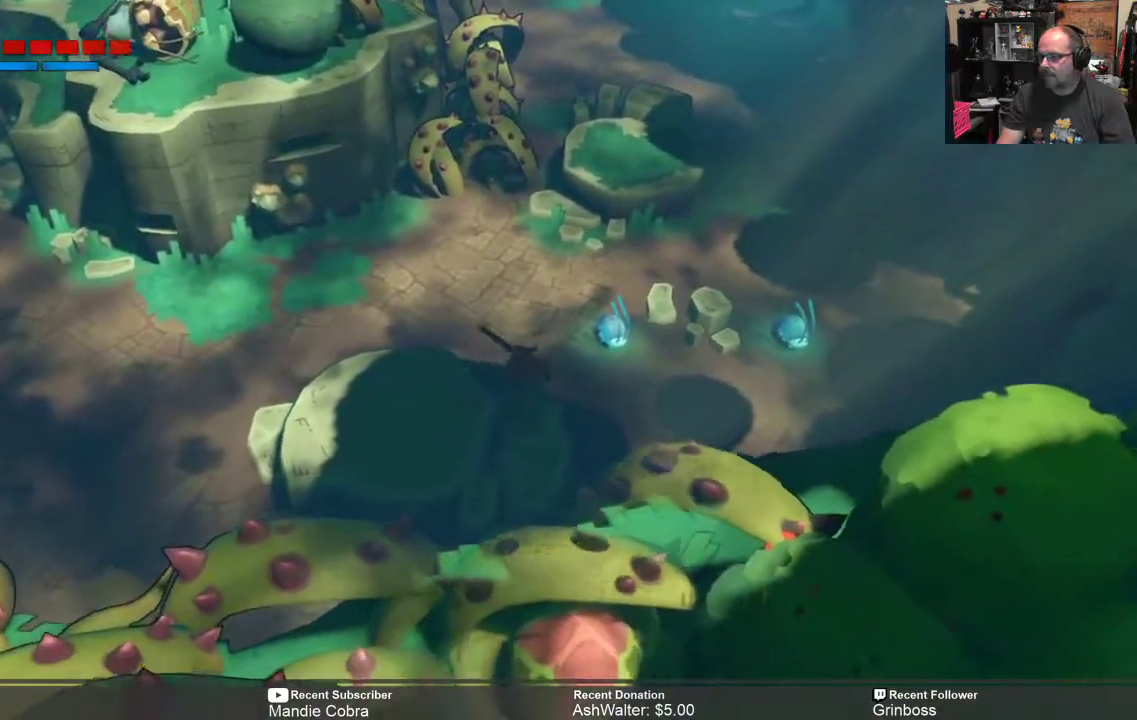
{"buttons": ["X", "R2"], "left_stick": "center", "right_stick": "center", "events": [[317, "left_stick", "up-right"], [450, "left_stick", "center"], [483, "X", "down"]]}
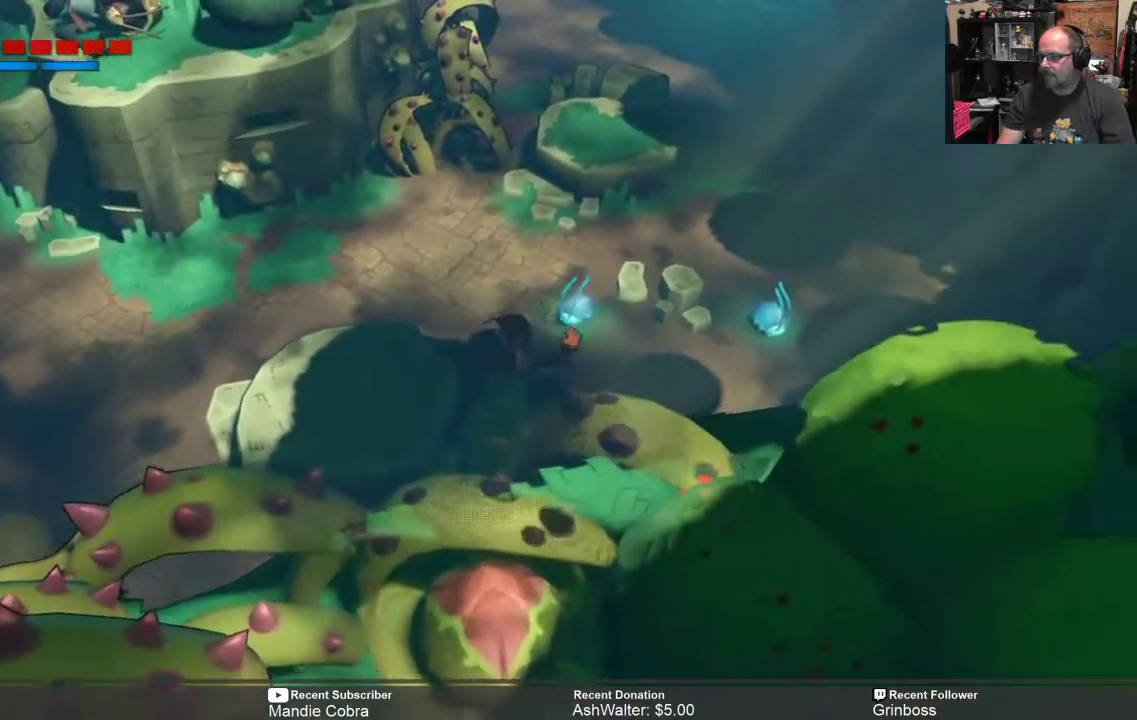
{"buttons": ["B", "R2"], "left_stick": "left", "right_stick": "center", "events": [[50, "X", "up"], [250, "left_stick", "left"], [483, "B", "down"]]}
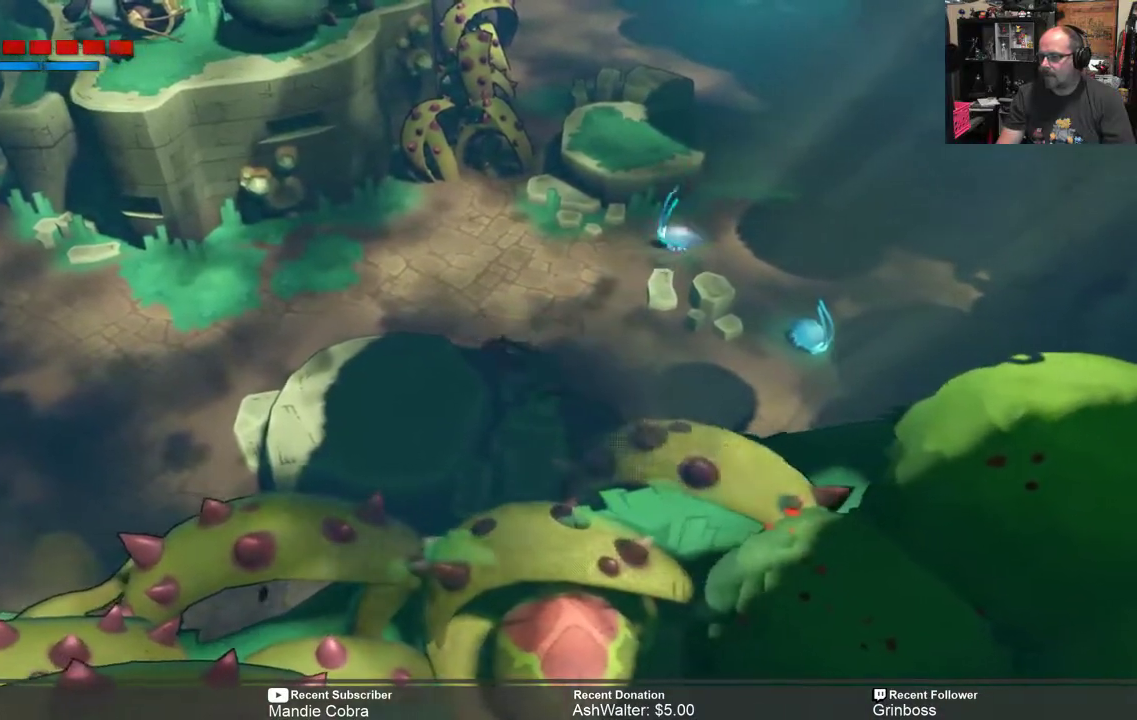
{"buttons": ["R2"], "left_stick": "left", "right_stick": "center", "events": [[67, "B", "up"]]}
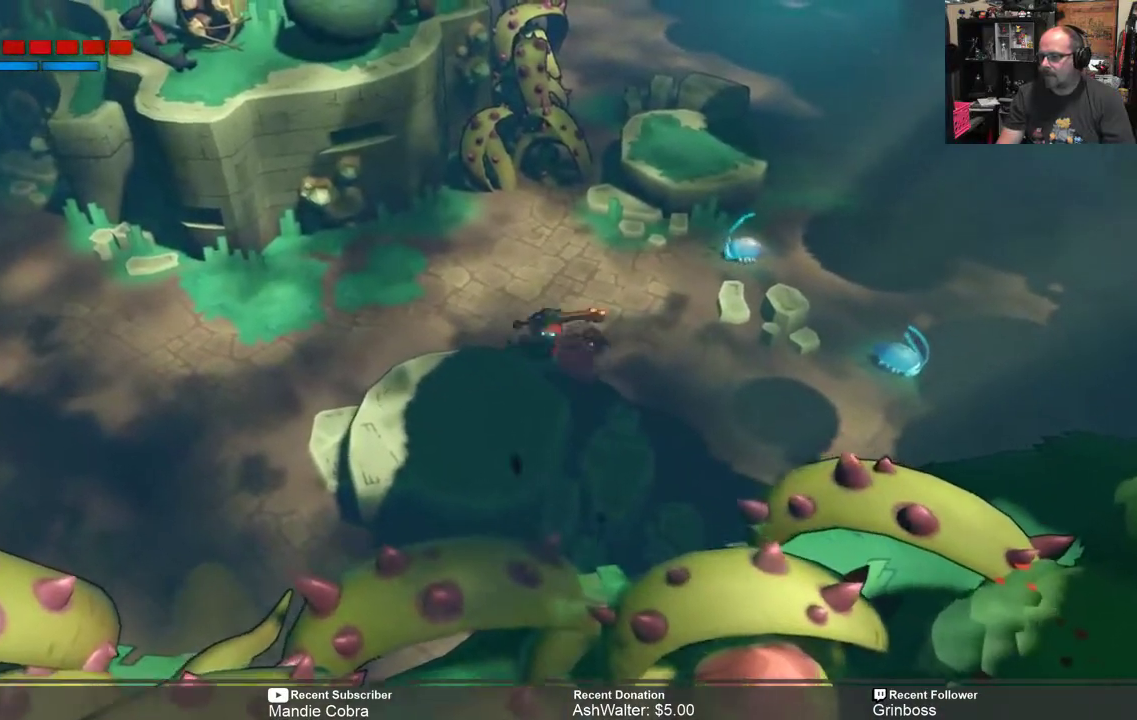
{"buttons": ["R2"], "left_stick": "left", "right_stick": "center", "events": []}
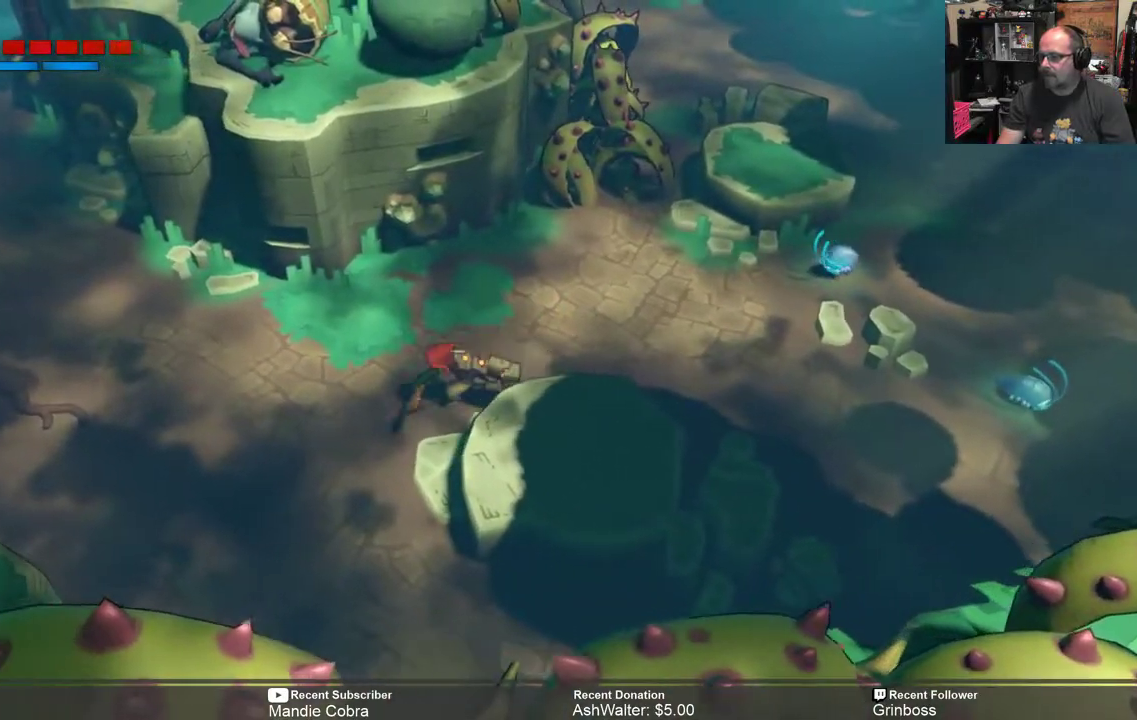
{"buttons": ["R2"], "left_stick": "center", "right_stick": "center", "events": [[367, "left_stick", "center"]]}
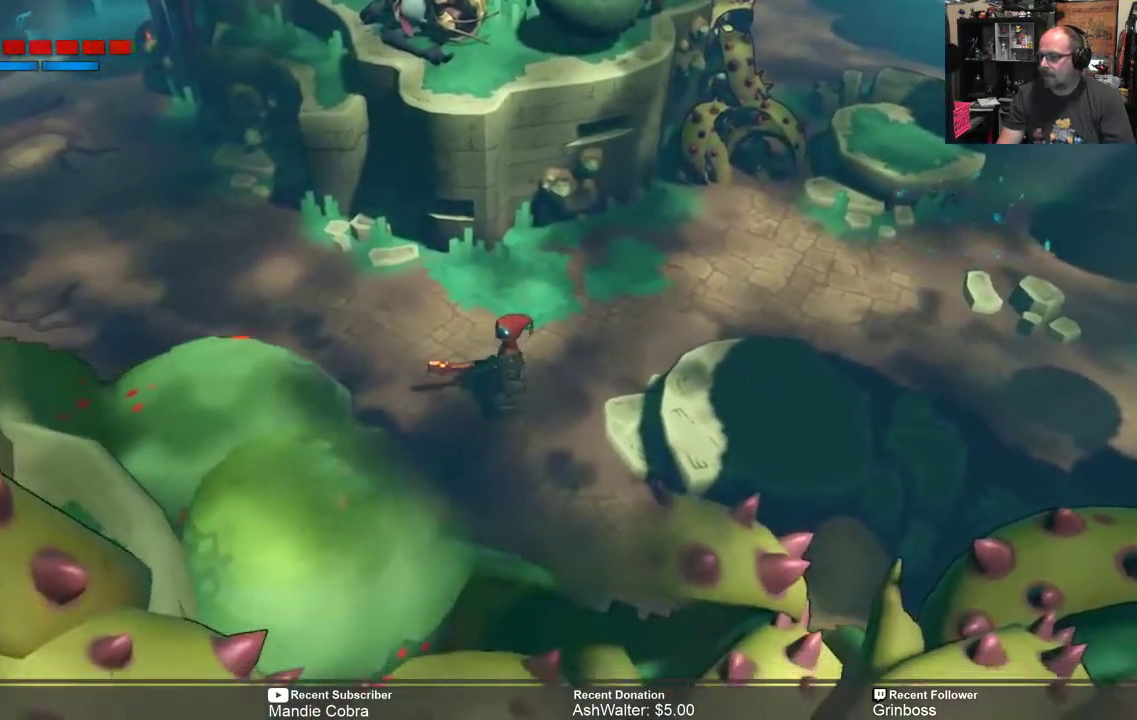
{"buttons": ["R2"], "left_stick": "up-right", "right_stick": "center", "events": [[250, "left_stick", "right"], [317, "left_stick", "up-right"]]}
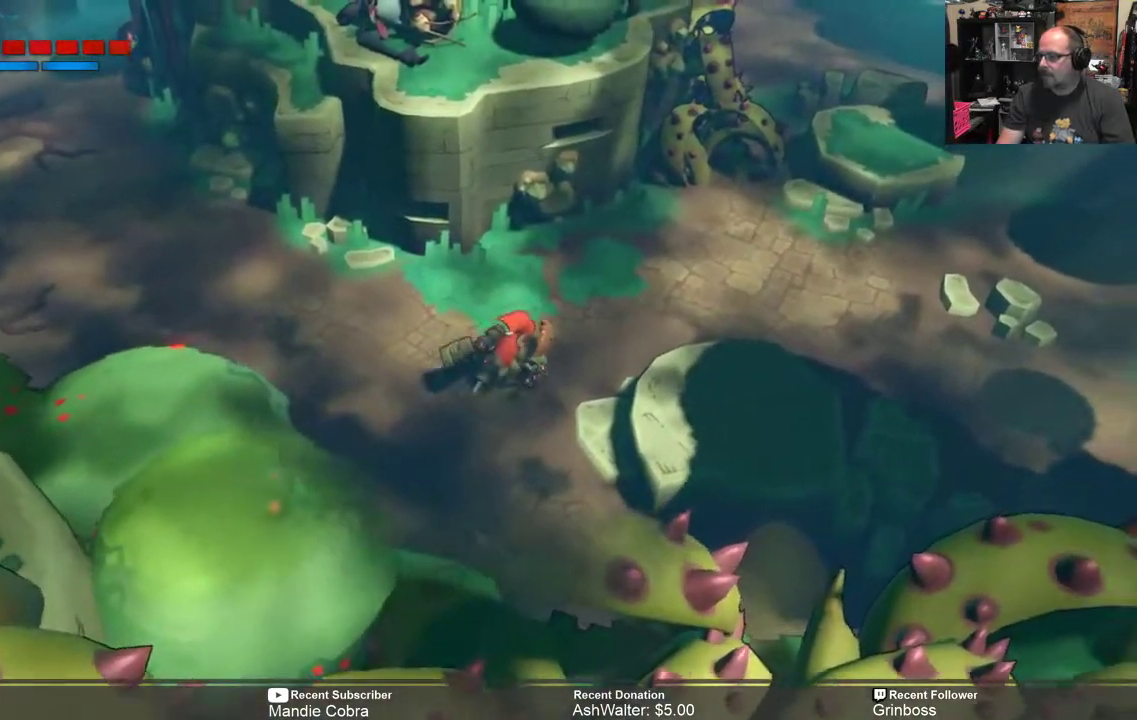
{"buttons": ["R2"], "left_stick": "right", "right_stick": "center", "events": [[150, "left_stick", "right"]]}
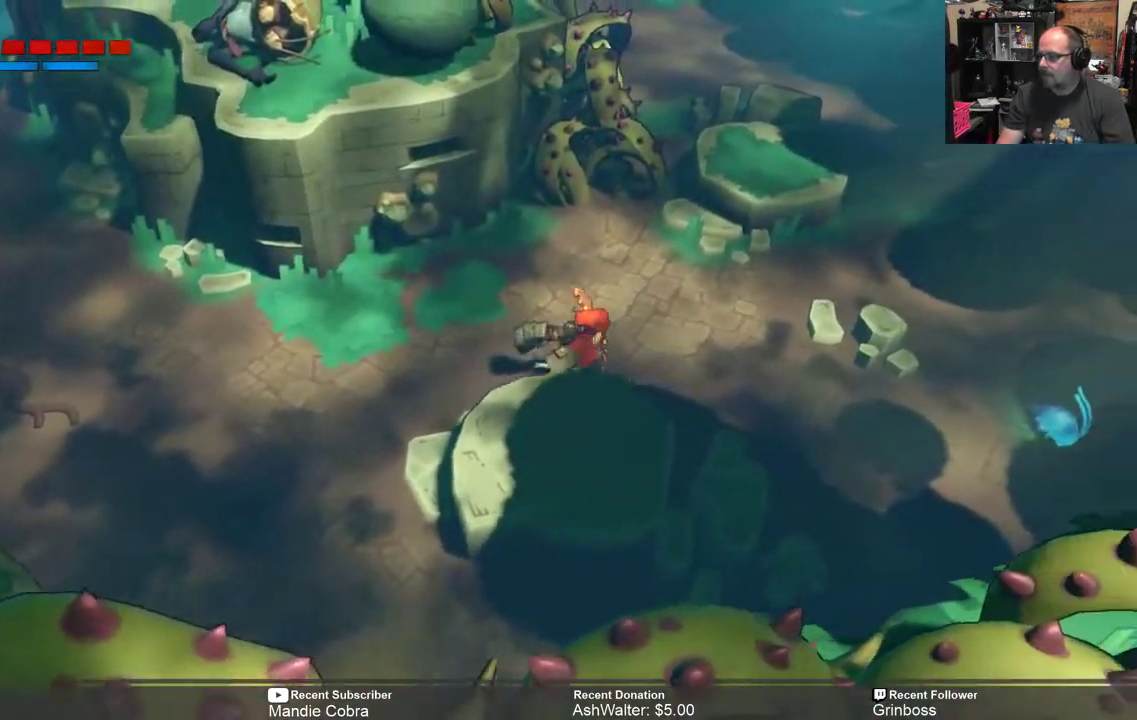
{"buttons": ["R2"], "left_stick": "right", "right_stick": "center", "events": []}
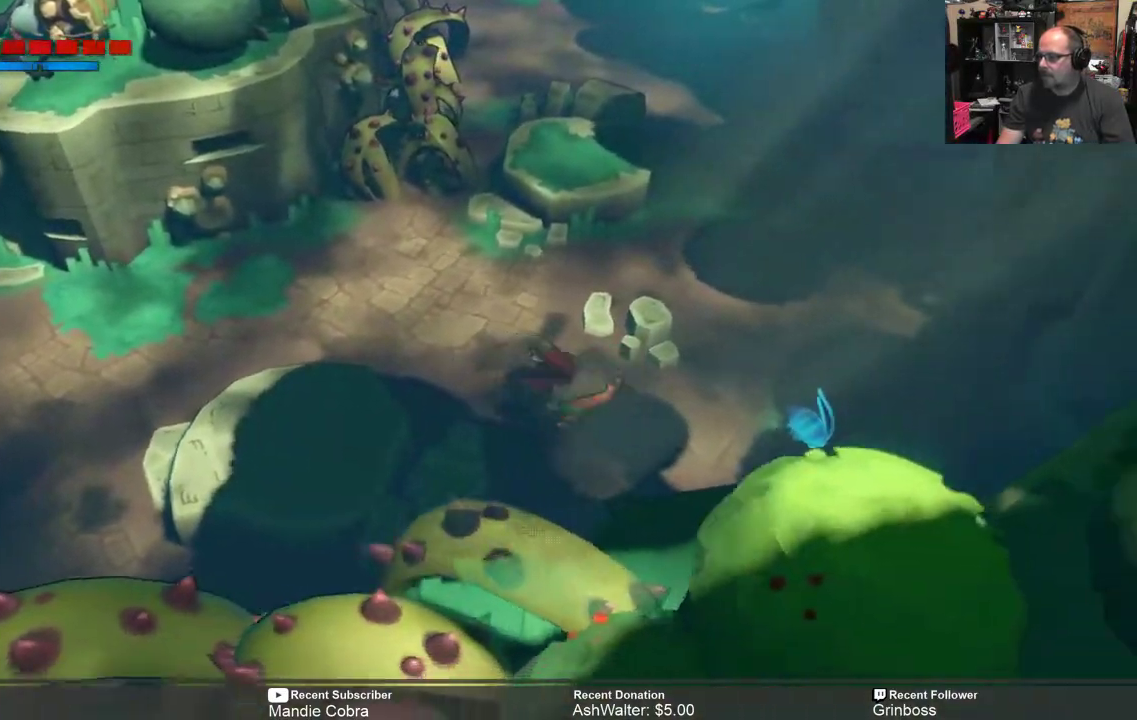
{"buttons": ["R2"], "left_stick": "down", "right_stick": "center", "events": [[17, "X", "down"], [117, "X", "up"], [500, "left_stick", "down"]]}
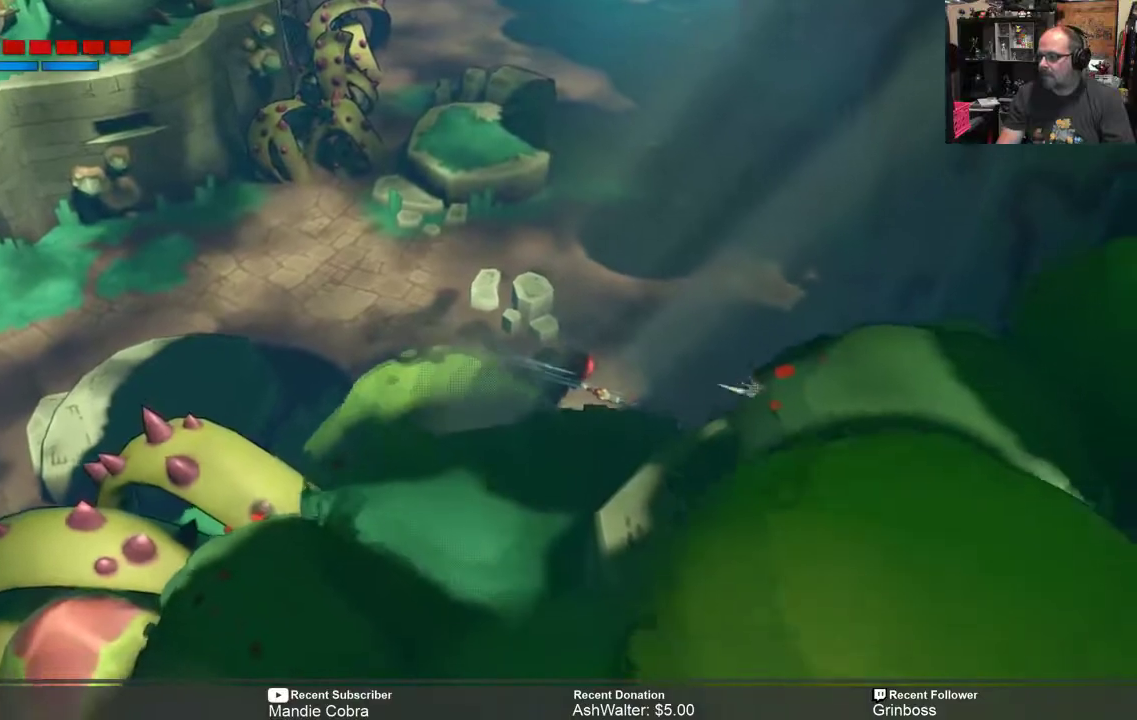
{"buttons": ["R2"], "left_stick": "up-left", "right_stick": "center", "events": [[100, "left_stick", "left"], [417, "left_stick", "up-left"]]}
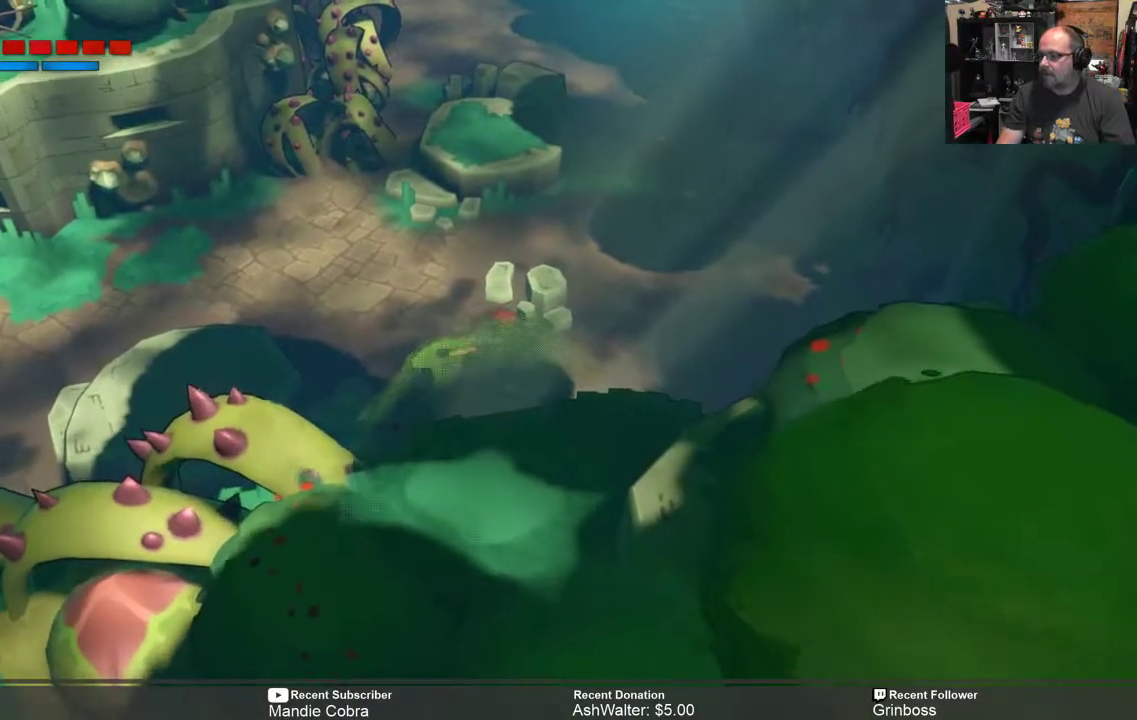
{"buttons": ["R2"], "left_stick": "up-left", "right_stick": "center", "events": []}
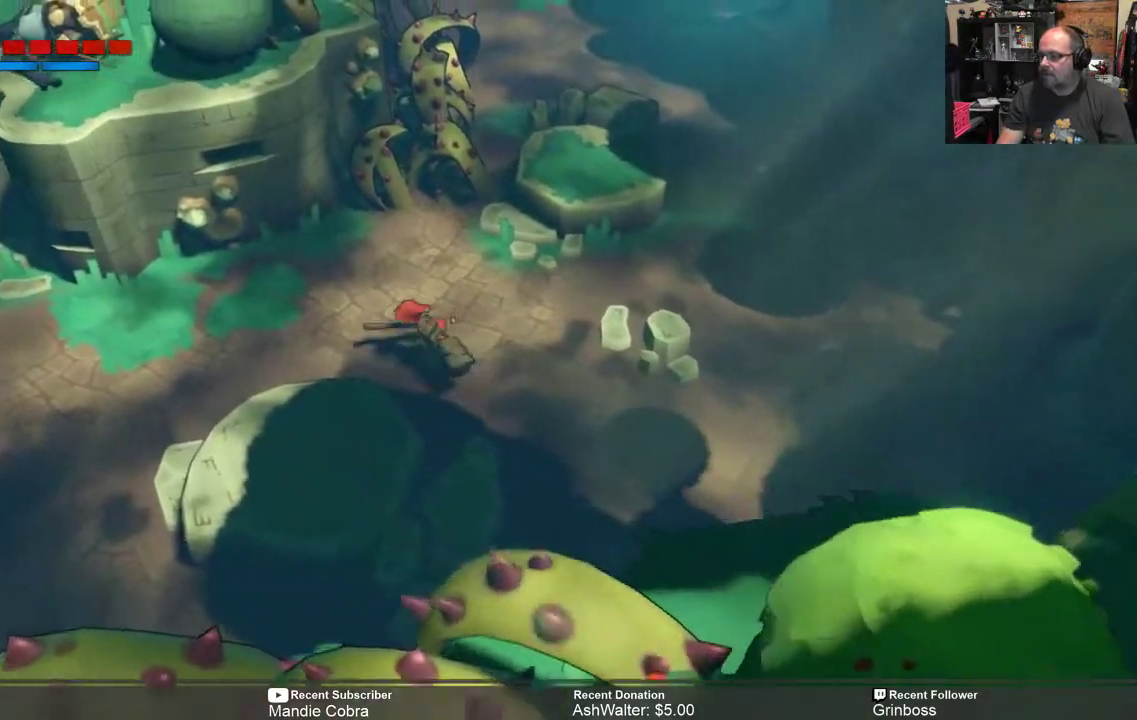
{"buttons": ["R2"], "left_stick": "down-left", "right_stick": "center", "events": [[133, "left_stick", "left"], [333, "left_stick", "down-left"]]}
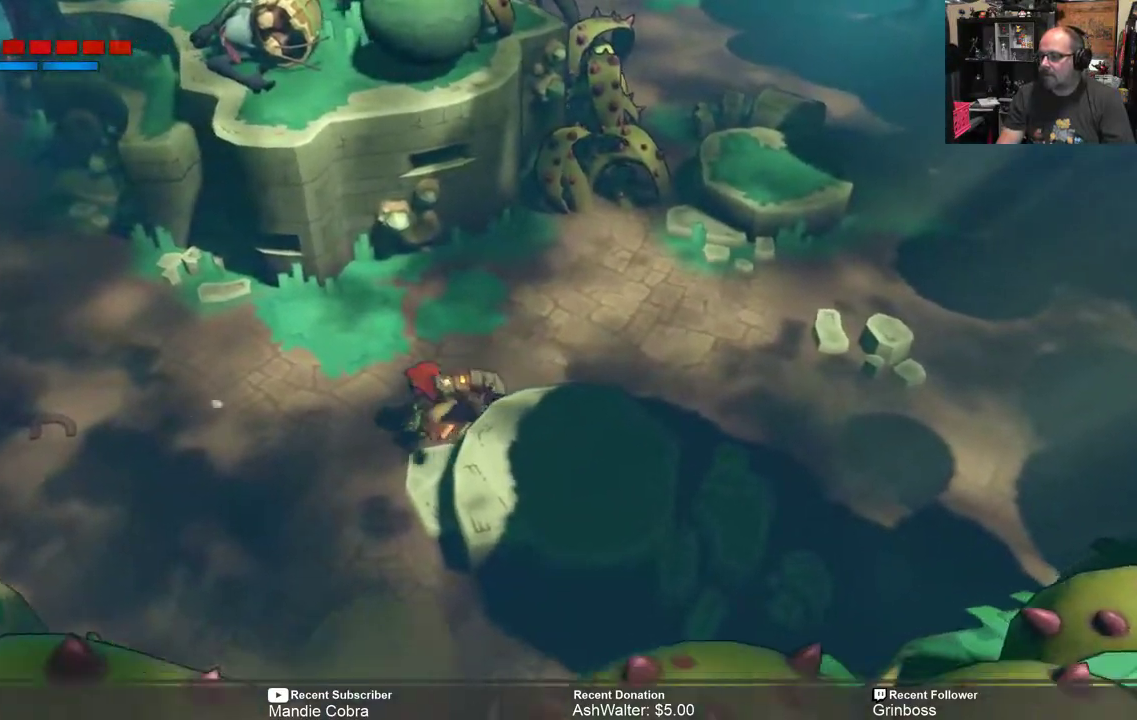
{"buttons": ["R2"], "left_stick": "left", "right_stick": "center", "events": [[50, "left_stick", "left"]]}
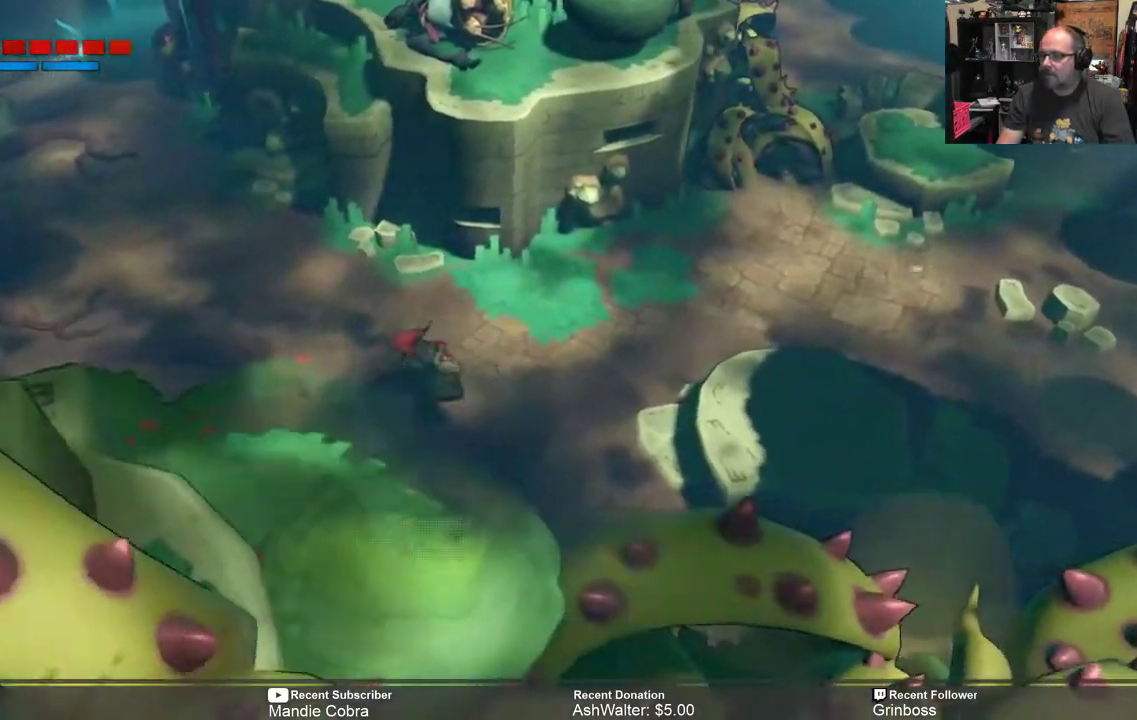
{"buttons": ["R2"], "left_stick": "left", "right_stick": "center", "events": []}